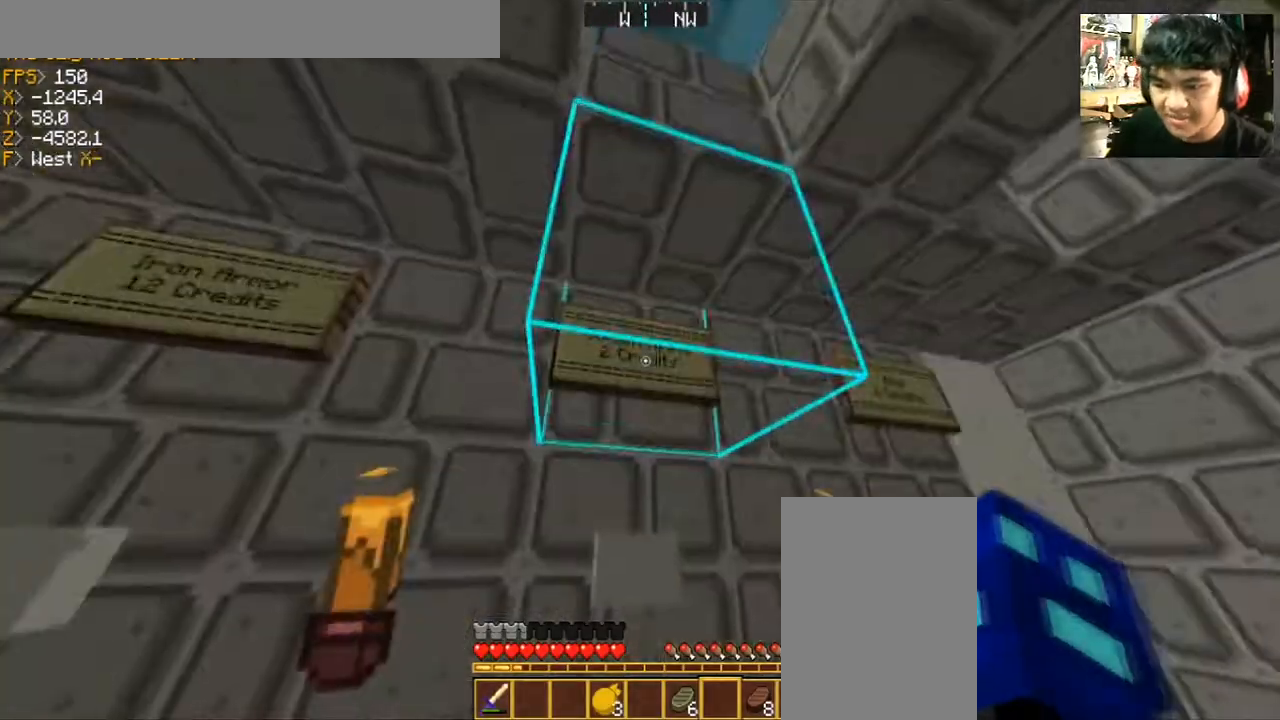
Gameplay with keyboard and mouse; each line is a JSON object with the keys and mouse buttons held at the frame after it. "events" lists presses ("down") and releases ("up") of "a", "d", "s", "space", "w", "mouse_left" and "mouse_right" between this image and that frame as [ms after this image, input, new state], when the widget could be followed in between. "mouse_left", "mouse_right" = the "left", "right" buttons of the "mouse" list. No other keys are recorded. Fast repeated clicks can show as one long hold. Mouse movement is not recorded.
{"keys": [], "mouse": [], "events": []}
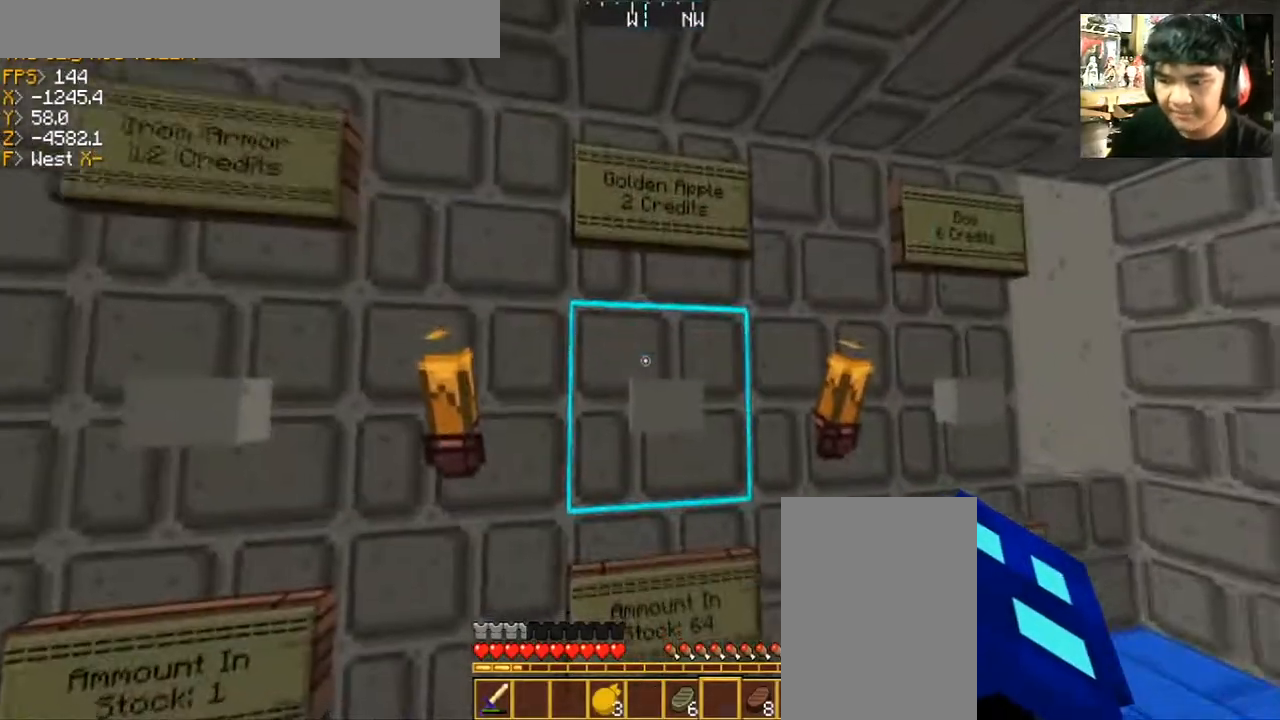
{"keys": ["d"], "mouse": [], "events": [[300, "mouse_right", "down"], [367, "mouse_right", "up"], [500, "d", "down"]]}
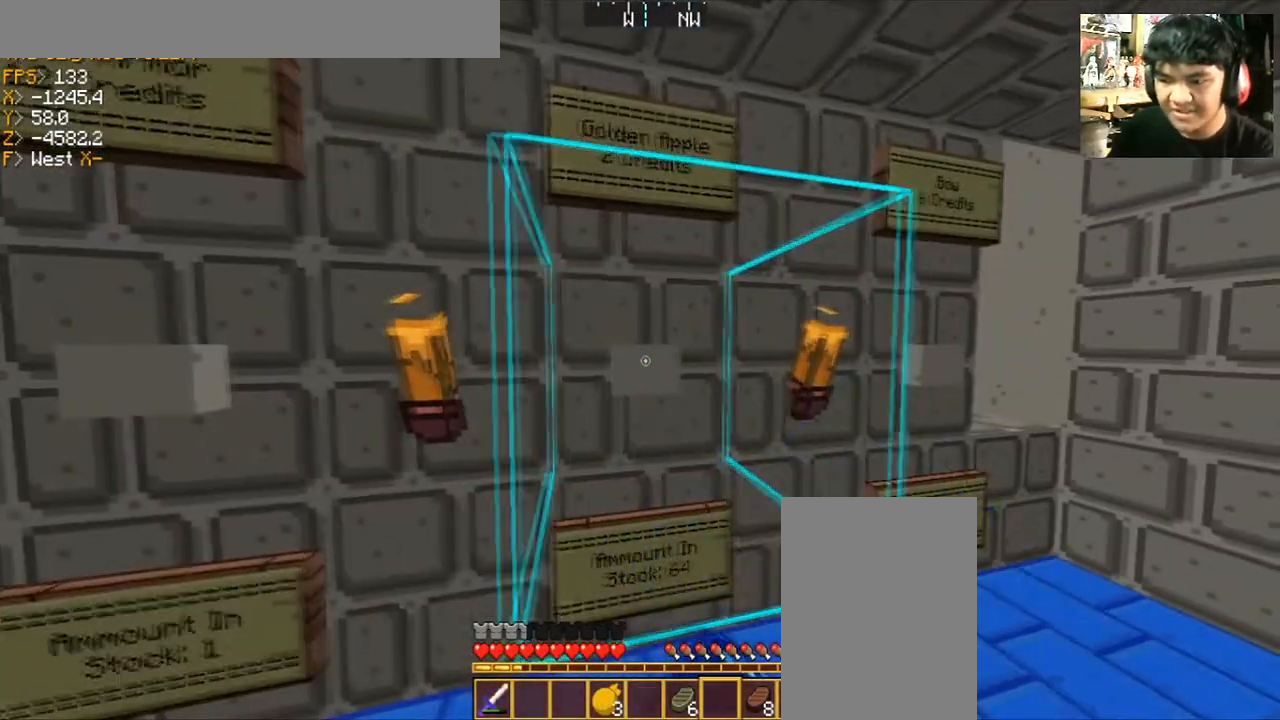
{"keys": [], "mouse": [], "events": [[167, "d", "up"]]}
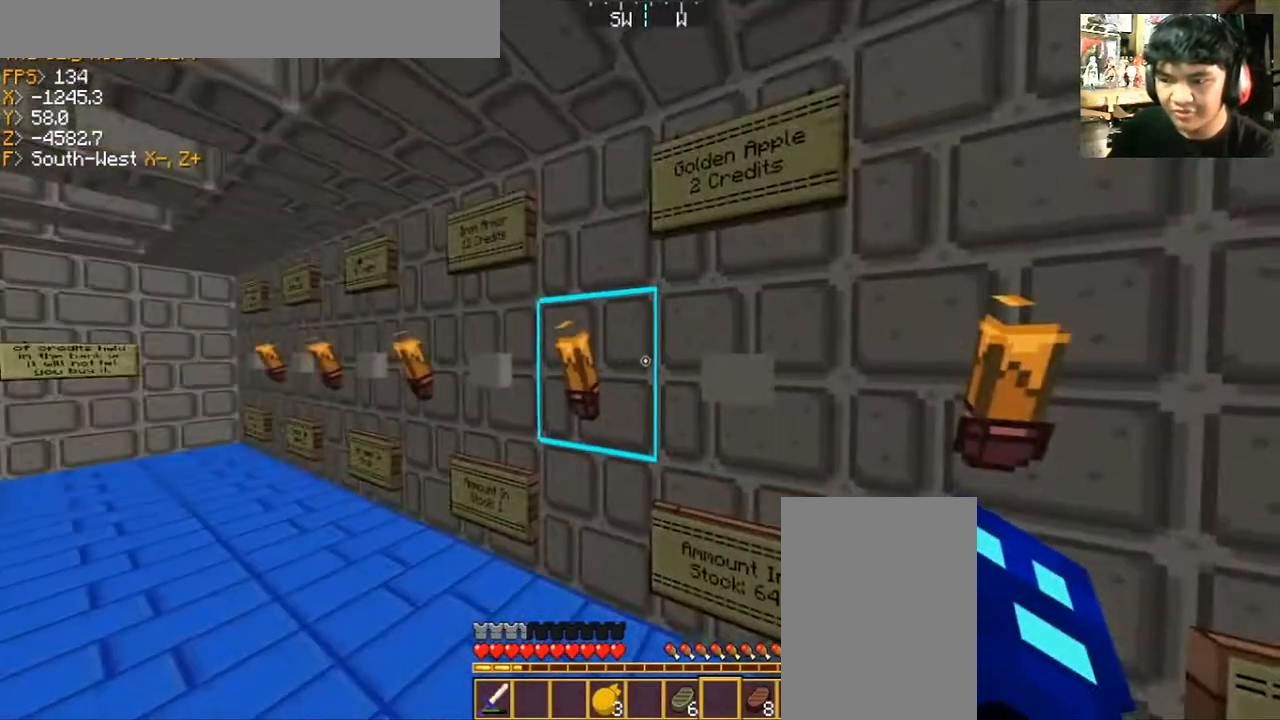
{"keys": [], "mouse": [], "events": [[100, "s", "down"], [200, "s", "up"]]}
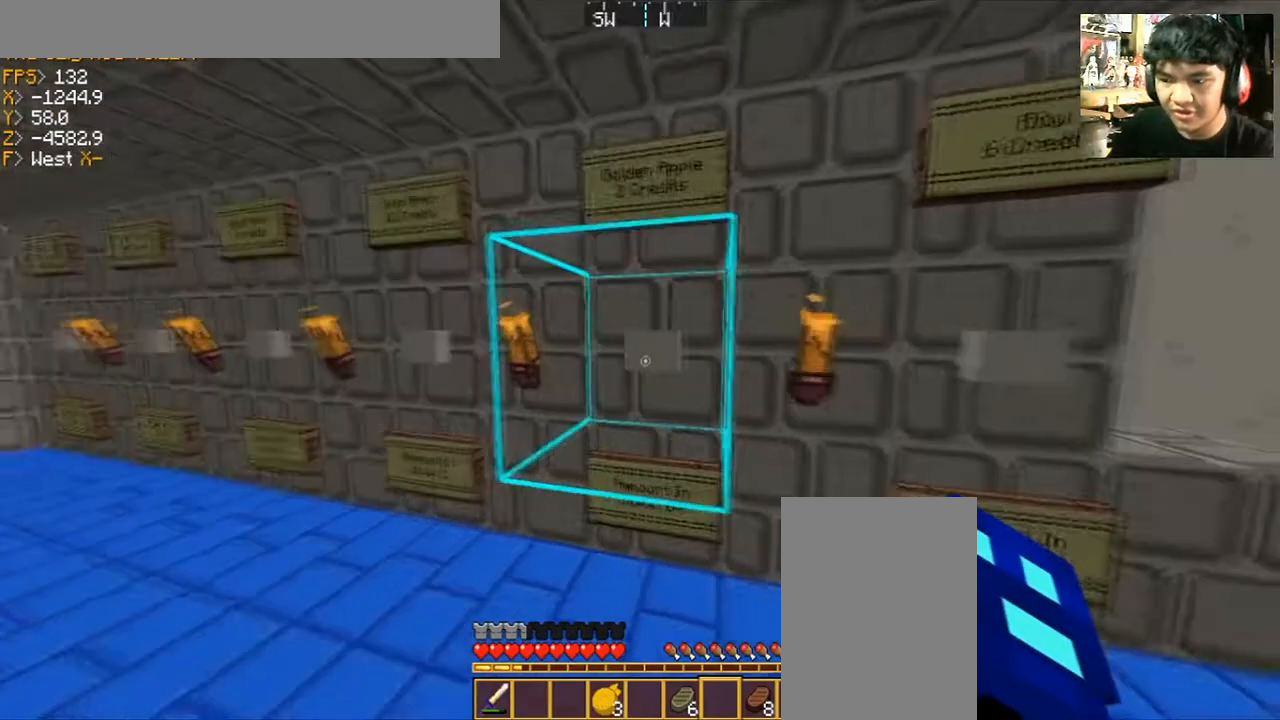
{"keys": [], "mouse": [], "events": [[101, "w", "down"], [134, "a", "down"], [201, "w", "up"], [234, "a", "up"], [234, "mouse_right", "down"], [367, "mouse_right", "up"]]}